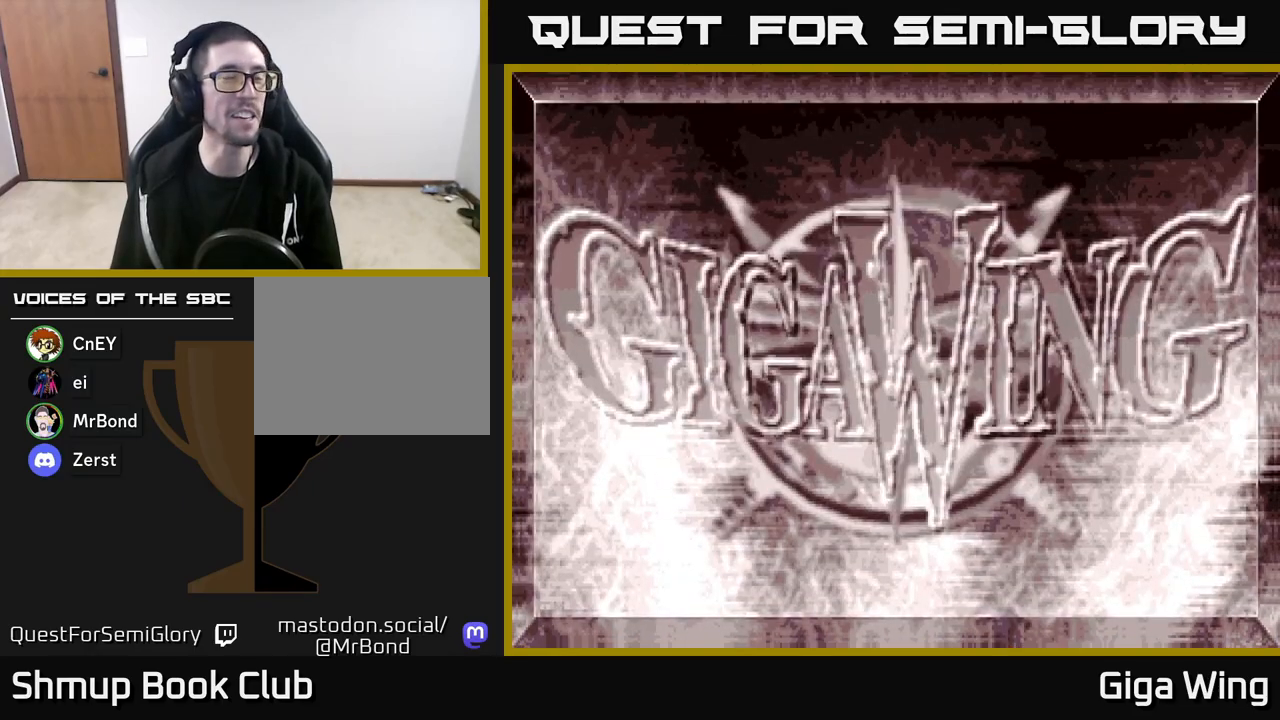
Gameplay with a controller (Xbox layout); each line is a JSON object with the inputs held at the frame after it. "events" lists button and stick changes between this image and that frame as [ms after this image, input, new state], when the widget could be followed in between.
{"buttons": ["R2", "DPAD_DOWN", "DPAD_RIGHT"], "left_stick": "center", "right_stick": "center", "events": [[183, "R2", "down"], [350, "DPAD_RIGHT", "down"], [467, "DPAD_DOWN", "down"]]}
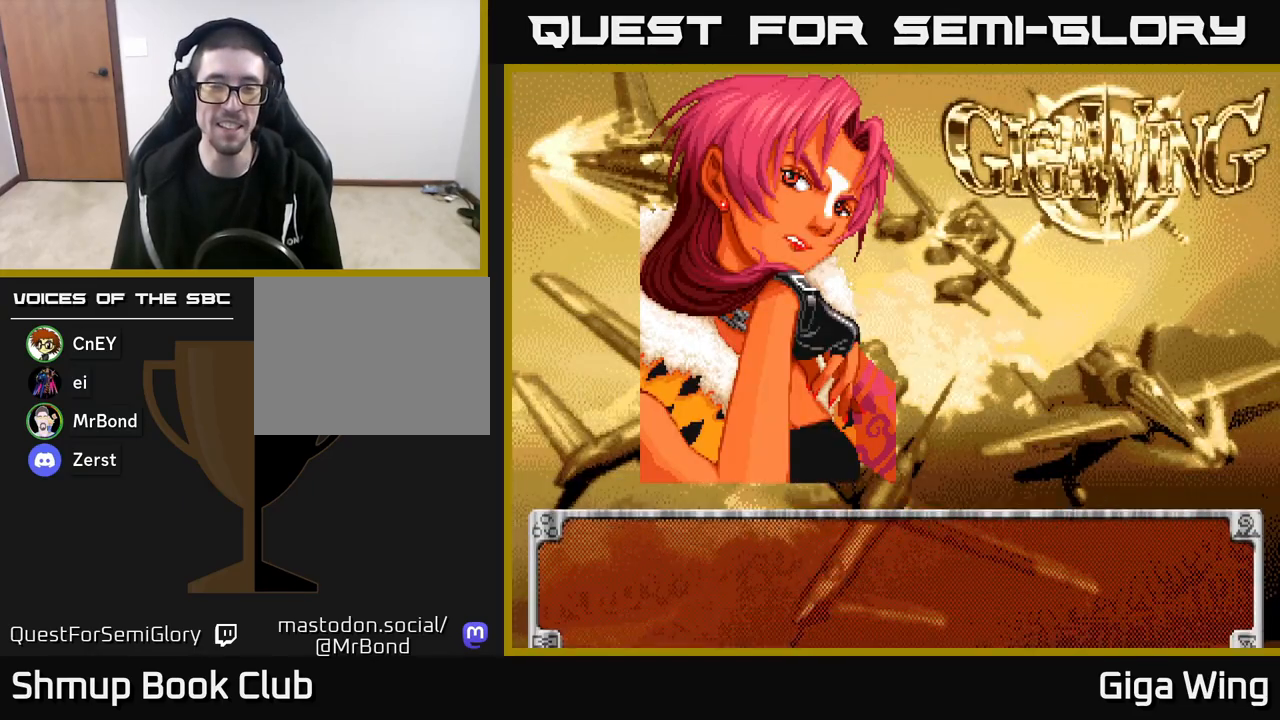
{"buttons": ["R2"], "left_stick": "center", "right_stick": "center", "events": [[50, "DPAD_DOWN", "up"], [117, "DPAD_RIGHT", "up"]]}
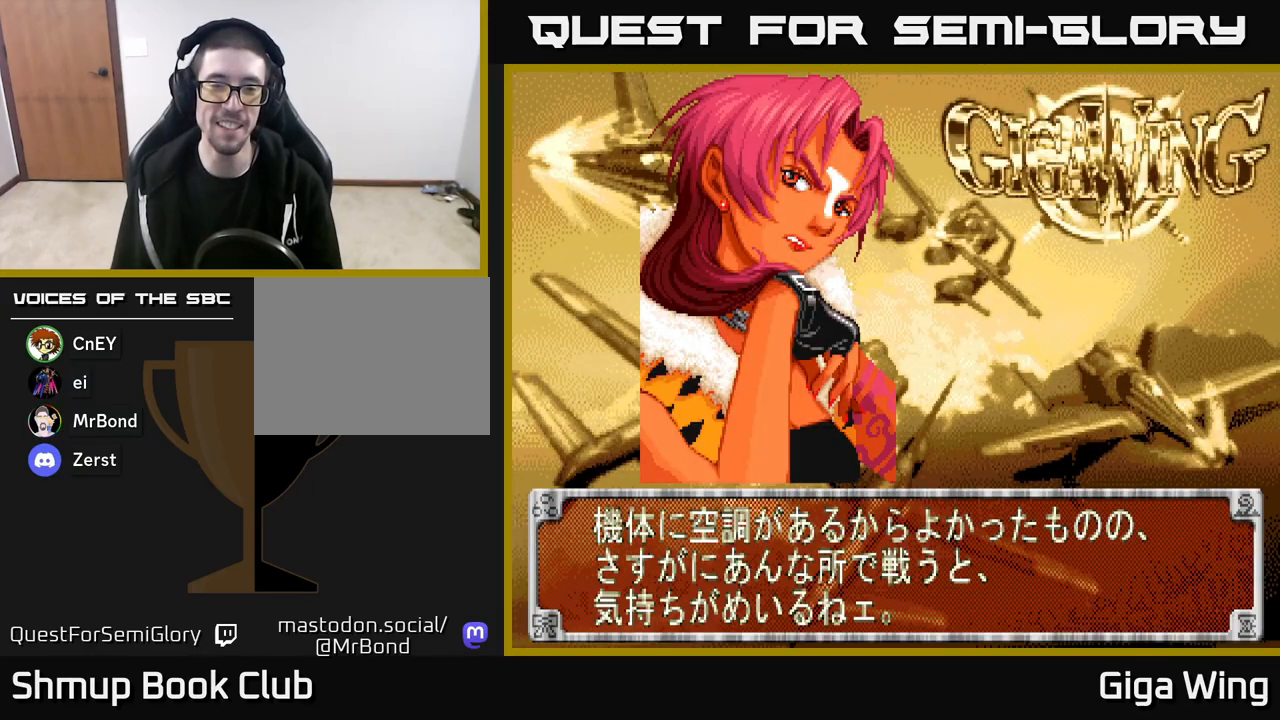
{"buttons": ["R2"], "left_stick": "center", "right_stick": "center", "events": [[117, "R2", "up"], [233, "R2", "down"]]}
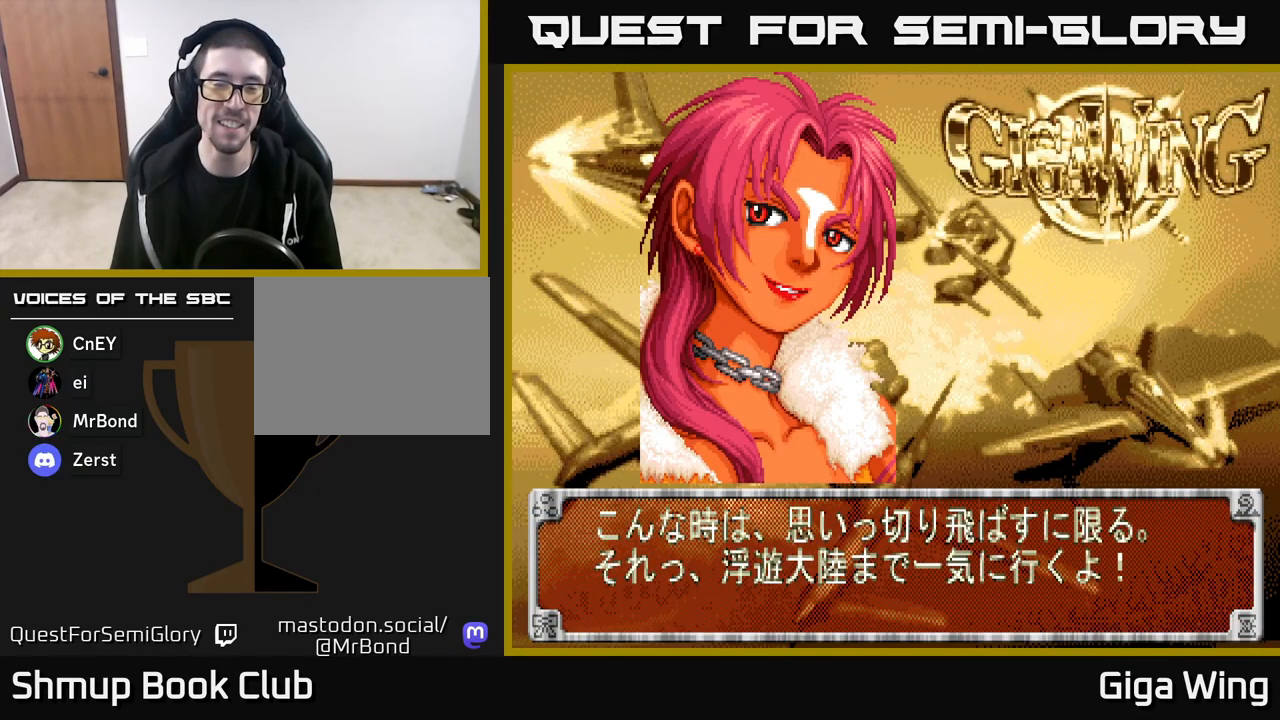
{"buttons": [], "left_stick": "center", "right_stick": "center", "events": [[283, "DPAD_RIGHT", "down"], [483, "DPAD_RIGHT", "up"], [483, "R2", "up"]]}
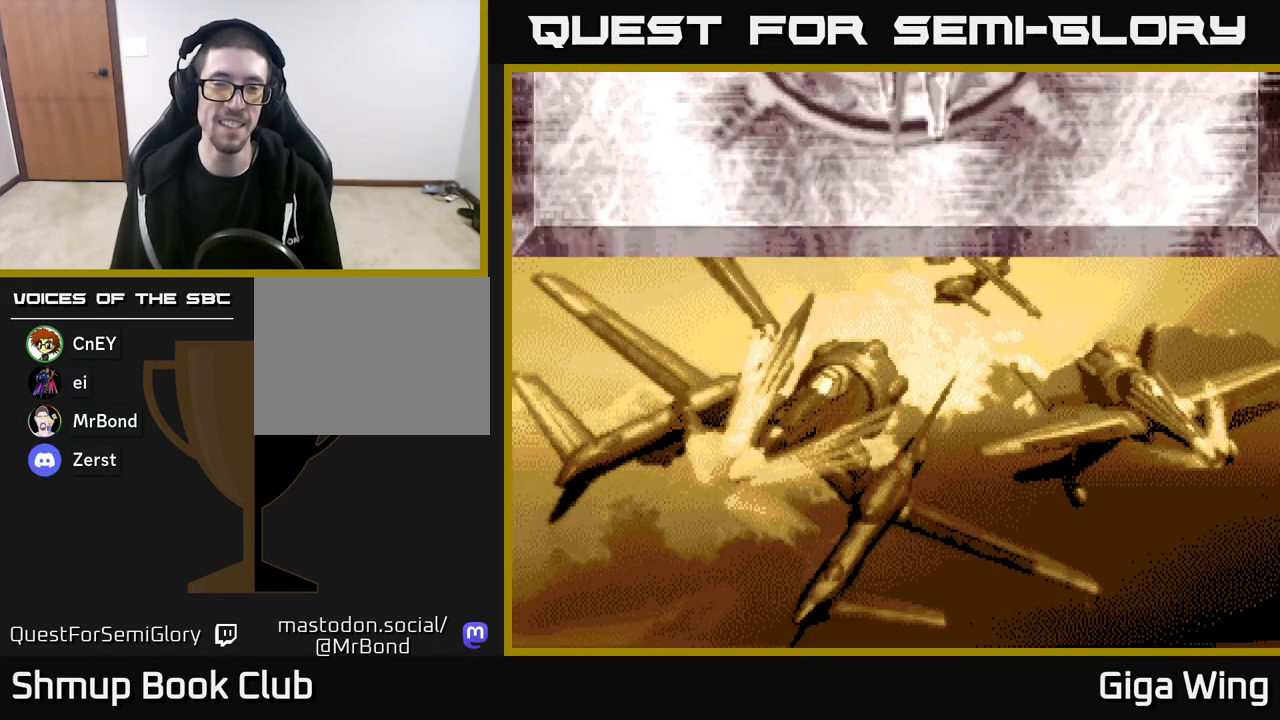
{"buttons": ["R2"], "left_stick": "center", "right_stick": "center", "events": [[333, "R2", "down"]]}
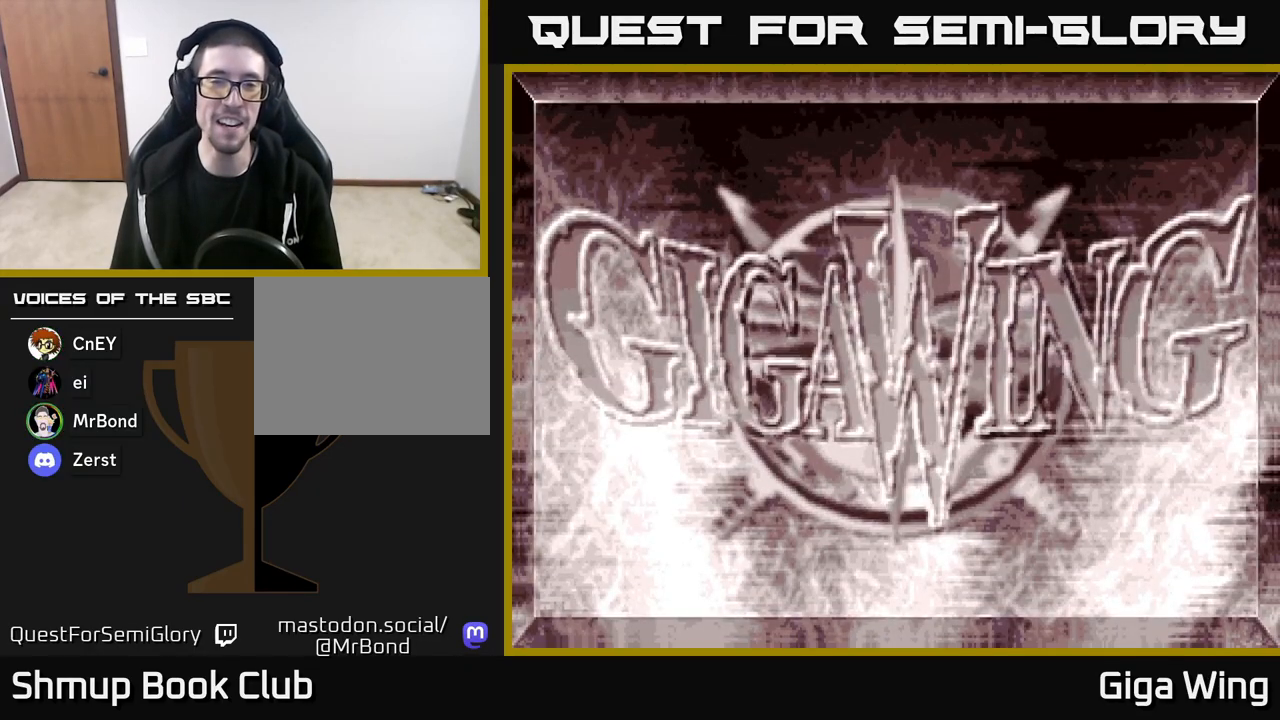
{"buttons": ["R2"], "left_stick": "center", "right_stick": "center", "events": []}
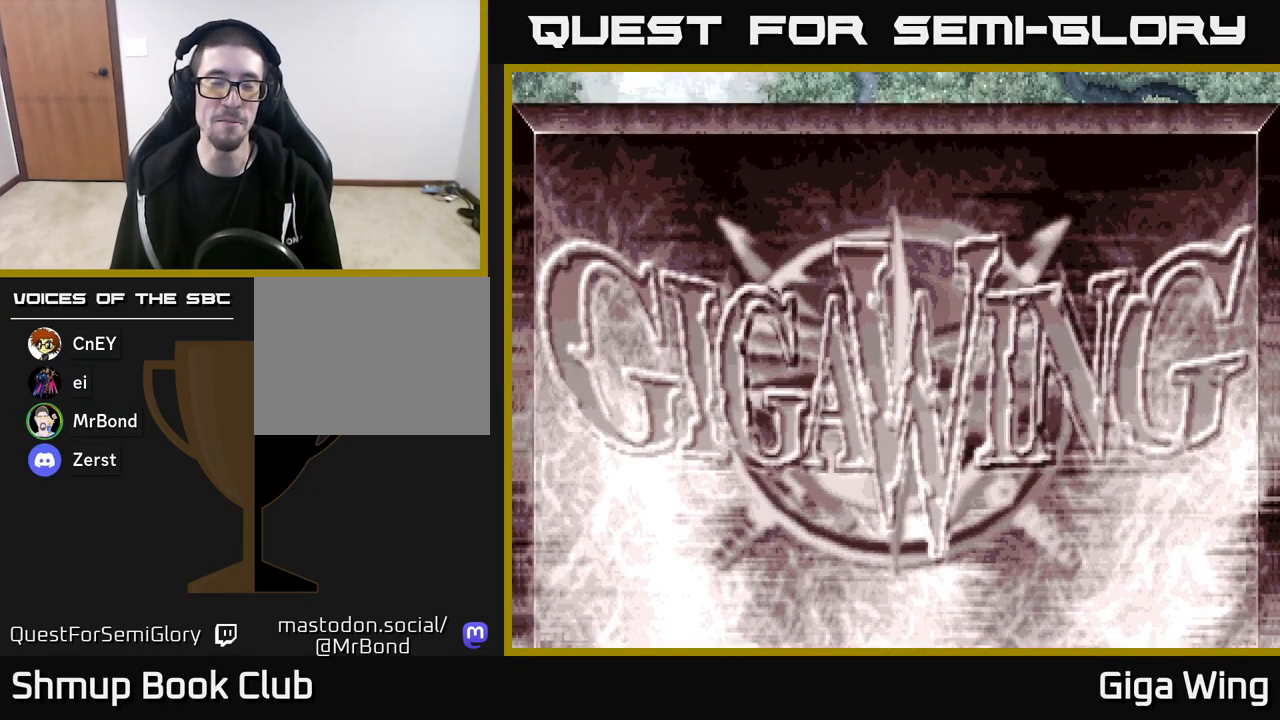
{"buttons": ["R2"], "left_stick": "center", "right_stick": "center", "events": [[133, "DPAD_RIGHT", "down"], [317, "DPAD_RIGHT", "up"]]}
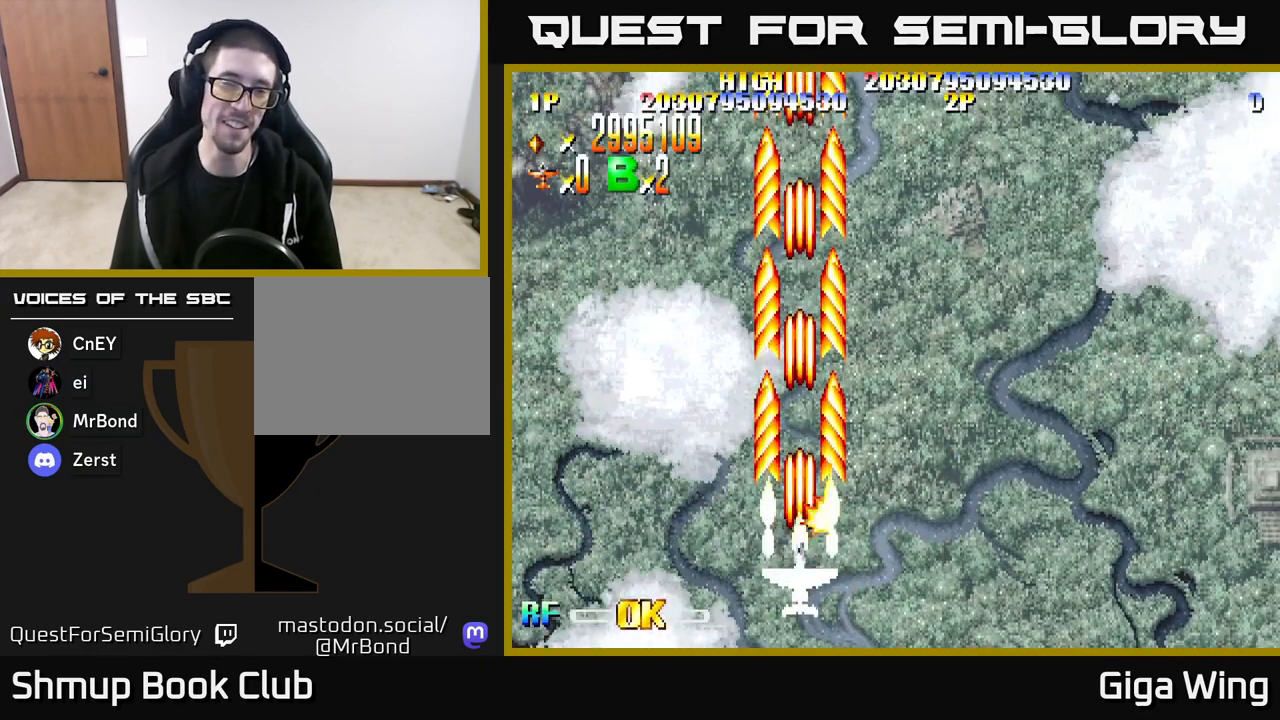
{"buttons": ["R2", "DPAD_DOWN", "DPAD_RIGHT"], "left_stick": "center", "right_stick": "center", "events": [[67, "DPAD_RIGHT", "down"], [417, "DPAD_DOWN", "down"]]}
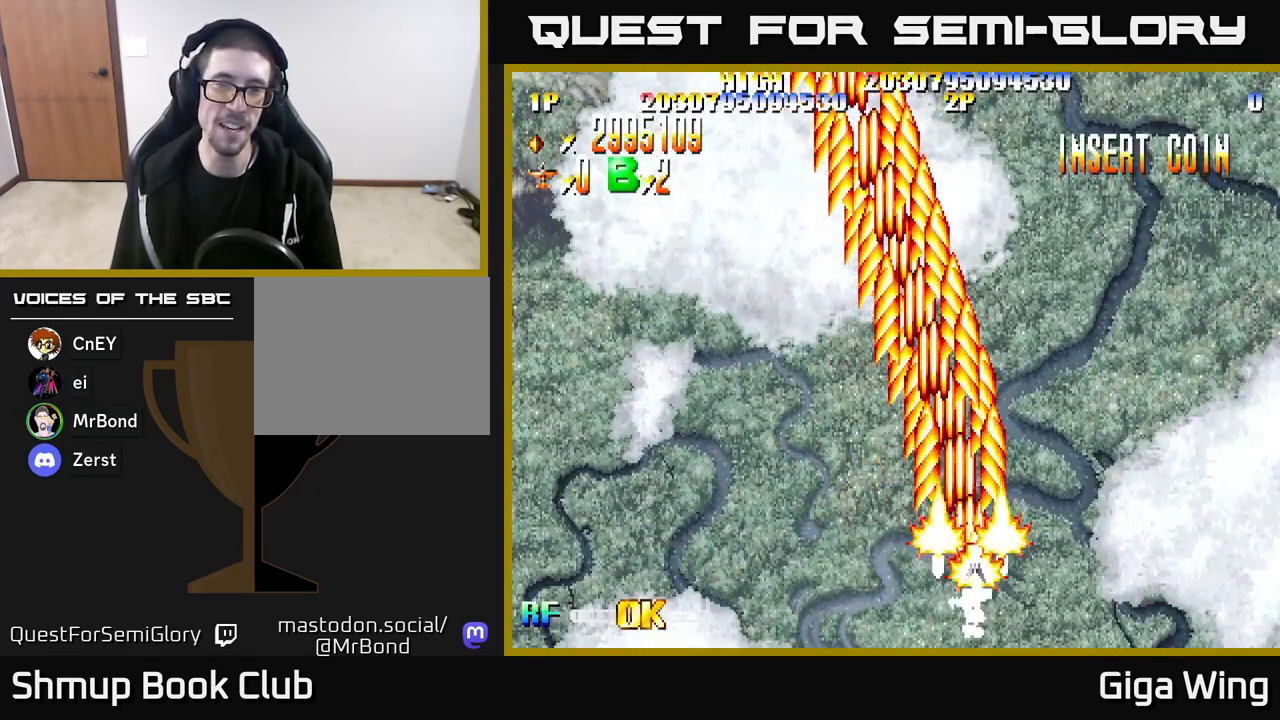
{"buttons": ["R2", "DPAD_DOWN", "DPAD_RIGHT"], "left_stick": "center", "right_stick": "center", "events": []}
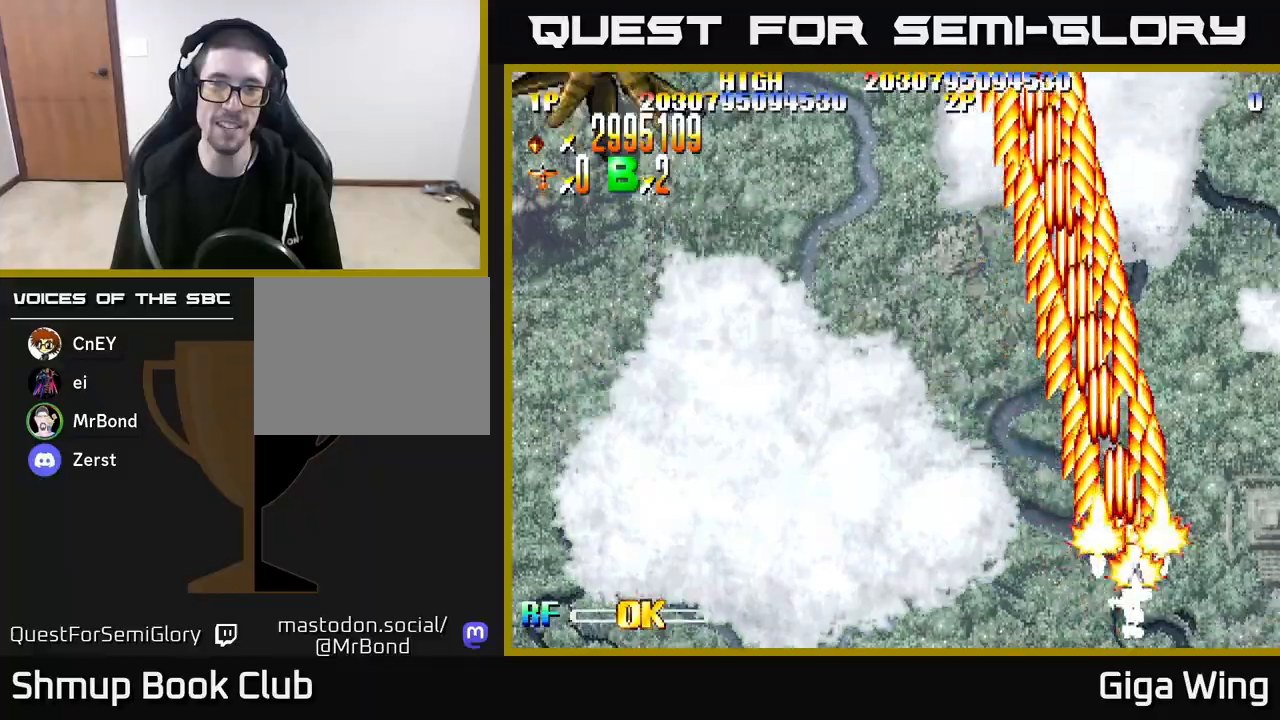
{"buttons": ["R2", "DPAD_LEFT"], "left_stick": "center", "right_stick": "center", "events": [[100, "DPAD_DOWN", "up"], [117, "DPAD_RIGHT", "up"], [183, "DPAD_LEFT", "down"]]}
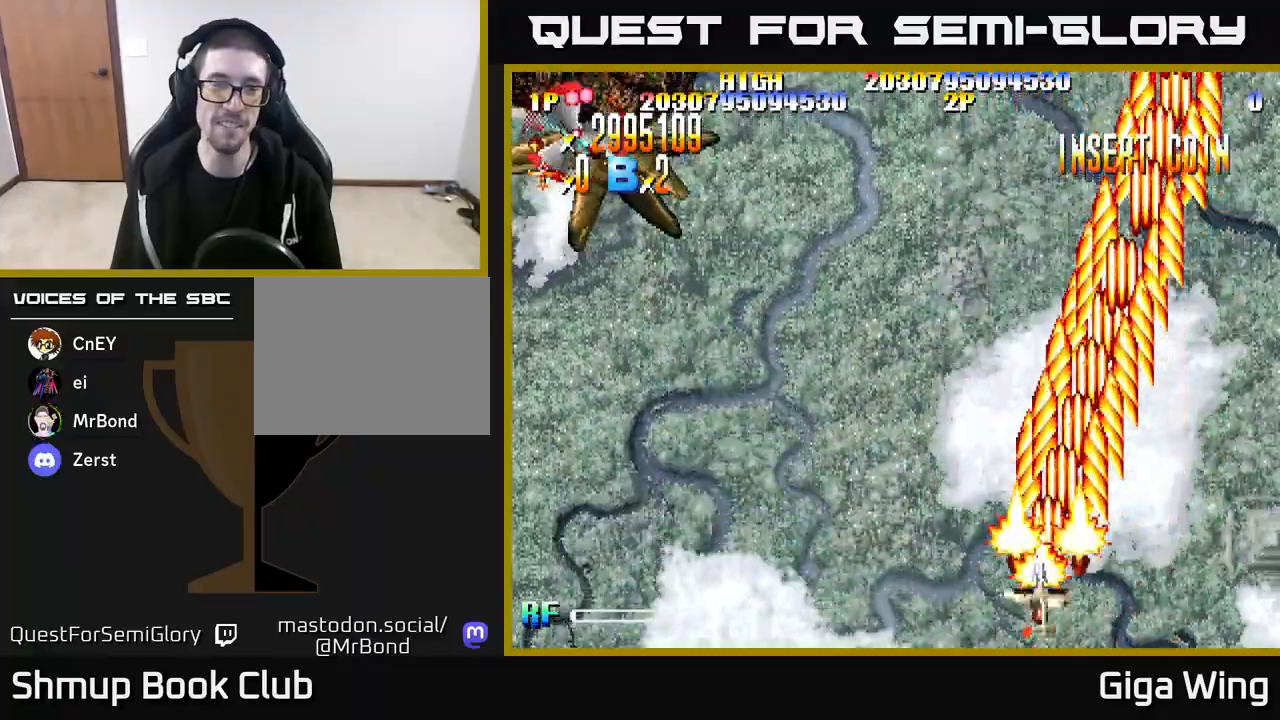
{"buttons": ["R2", "DPAD_LEFT"], "left_stick": "center", "right_stick": "center", "events": []}
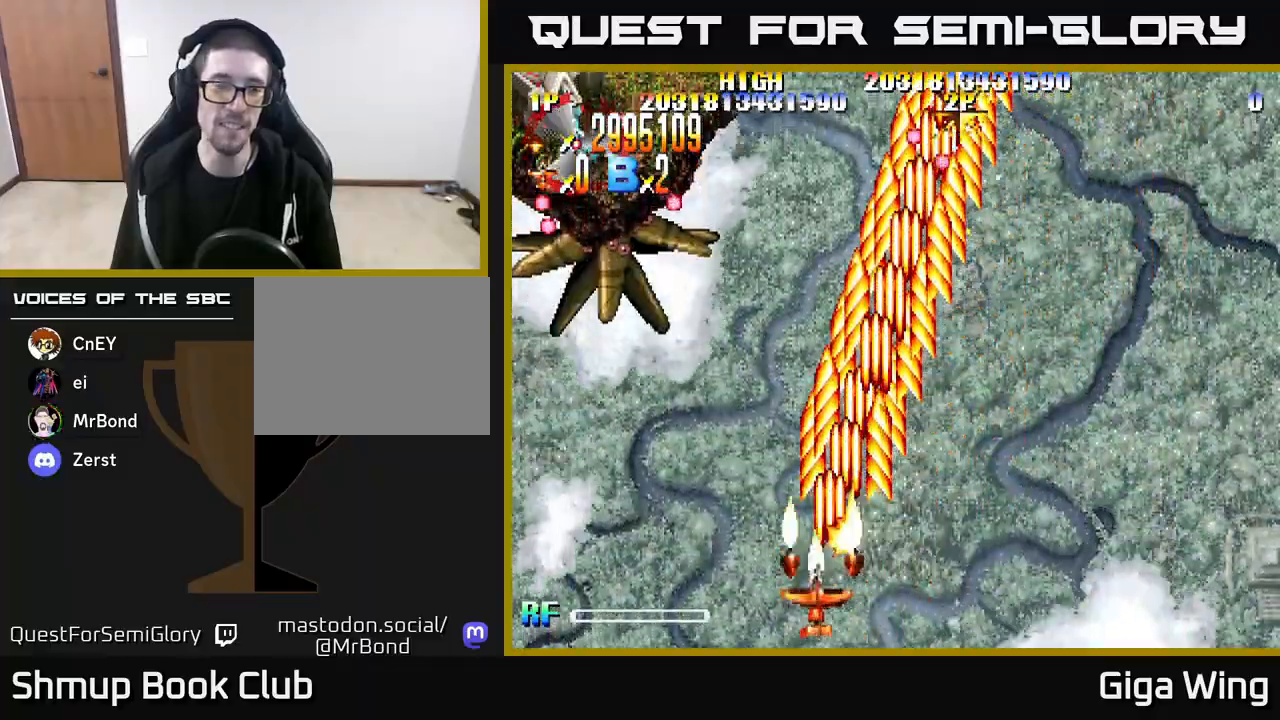
{"buttons": ["R2", "DPAD_UP"], "left_stick": "center", "right_stick": "center", "events": [[467, "DPAD_UP", "down"], [483, "DPAD_LEFT", "up"]]}
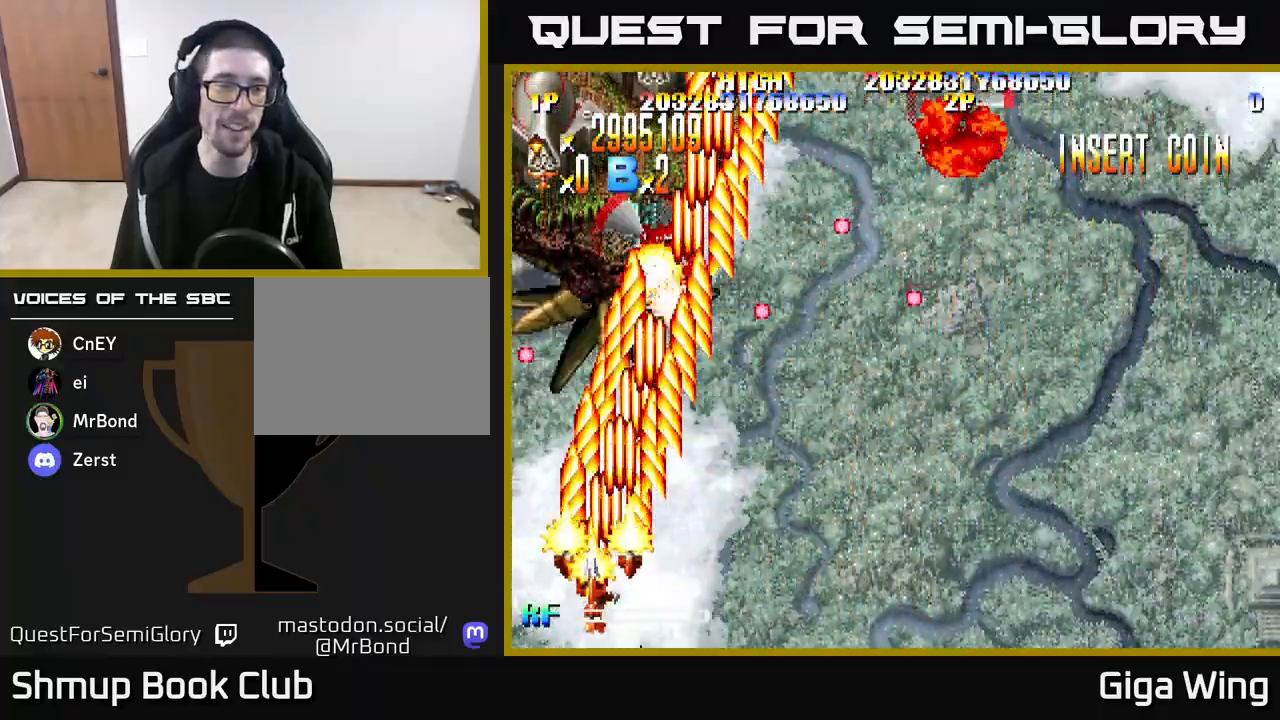
{"buttons": ["R2"], "left_stick": "center", "right_stick": "center", "events": [[67, "DPAD_UP", "up"]]}
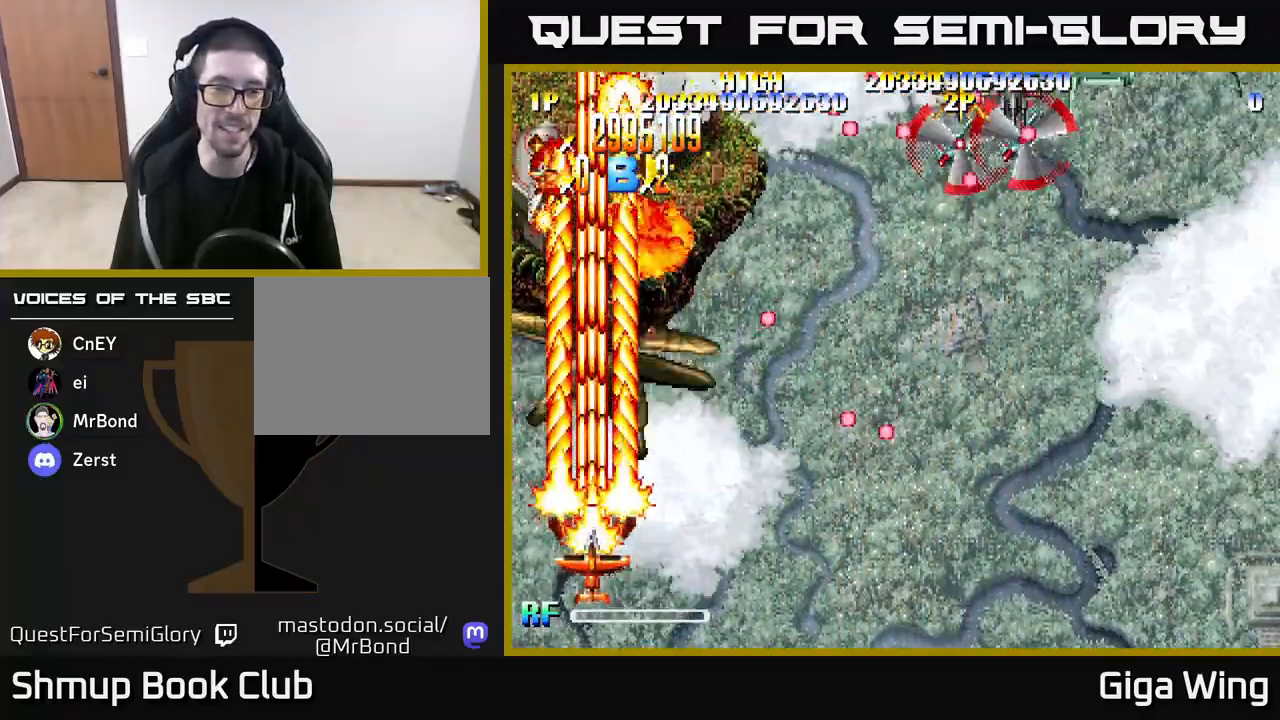
{"buttons": ["R2"], "left_stick": "center", "right_stick": "center", "events": [[100, "DPAD_DOWN", "down"], [167, "DPAD_DOWN", "up"]]}
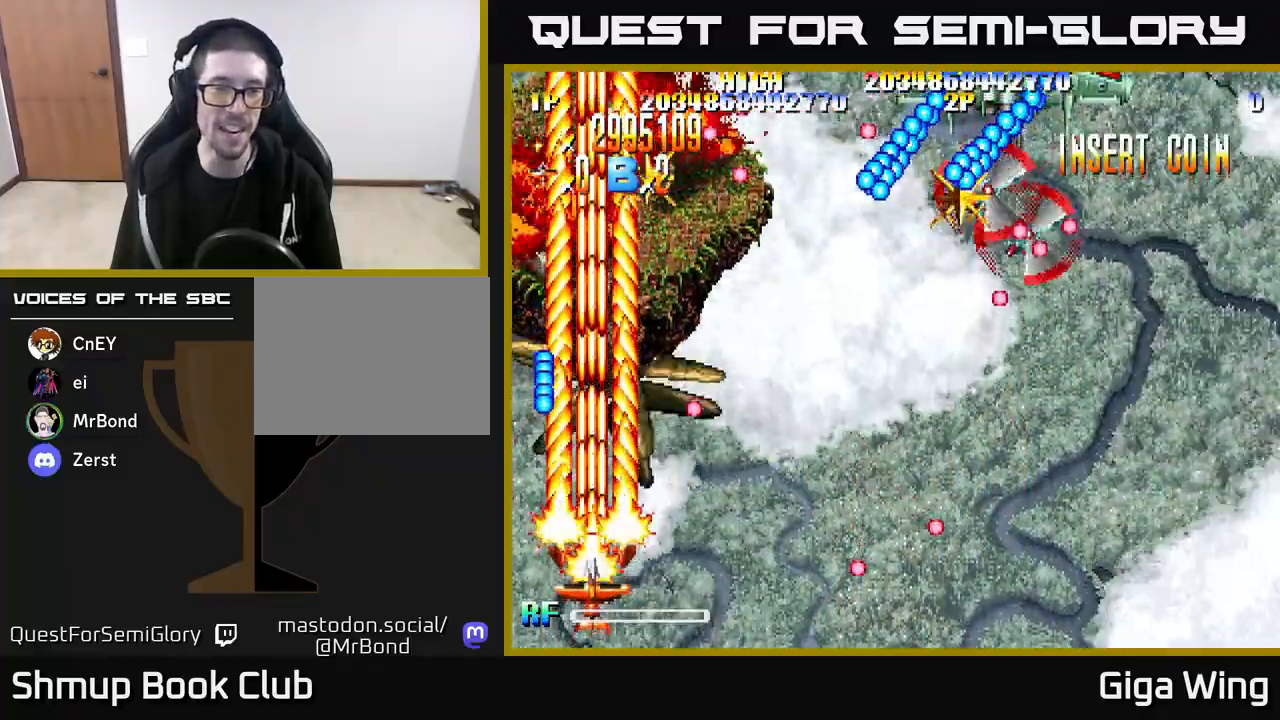
{"buttons": ["R2", "DPAD_RIGHT"], "left_stick": "center", "right_stick": "center", "events": [[67, "DPAD_RIGHT", "down"], [167, "DPAD_UP", "down"], [300, "DPAD_UP", "up"]]}
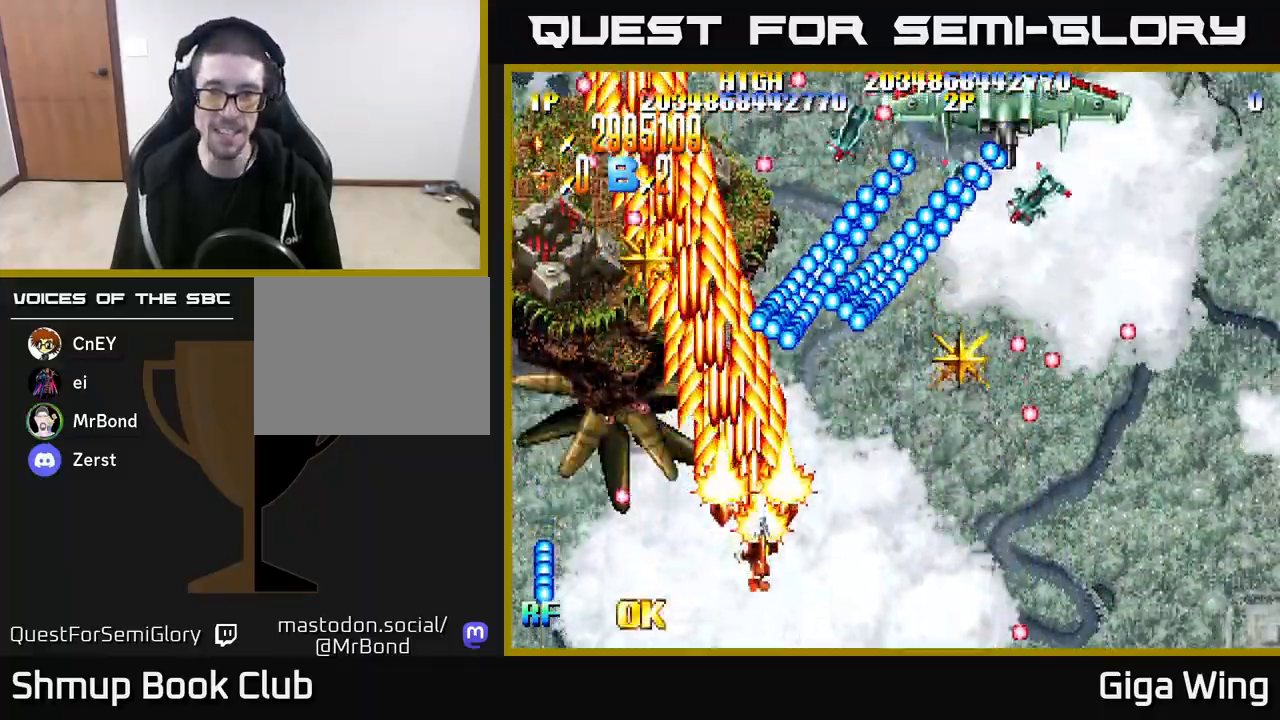
{"buttons": ["R2", "DPAD_RIGHT"], "left_stick": "center", "right_stick": "center", "events": [[133, "DPAD_DOWN", "down"], [250, "DPAD_DOWN", "up"]]}
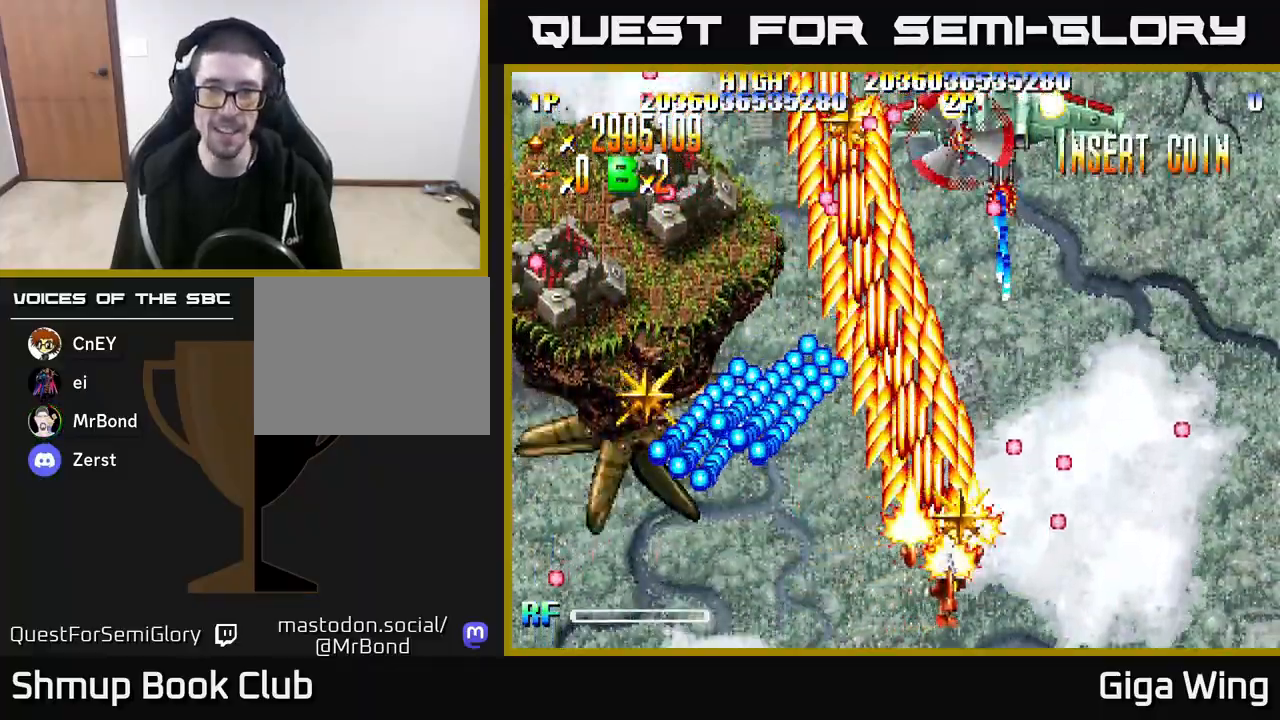
{"buttons": ["A", "DPAD_DOWN"], "left_stick": "center", "right_stick": "center"}
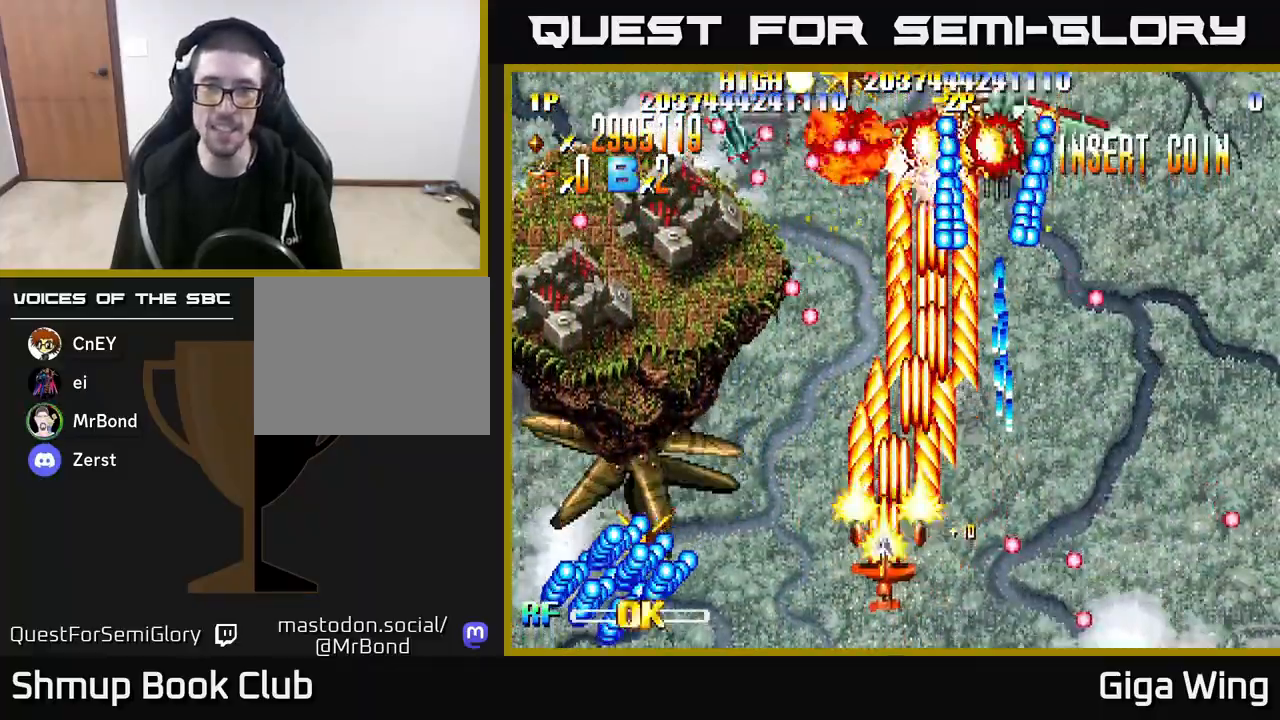
{"buttons": ["A", "DPAD_UP"], "left_stick": "center", "right_stick": "center", "events": [[67, "DPAD_DOWN", "up"], [367, "DPAD_RIGHT", "down"], [483, "DPAD_UP", "down"], [500, "DPAD_RIGHT", "up"]]}
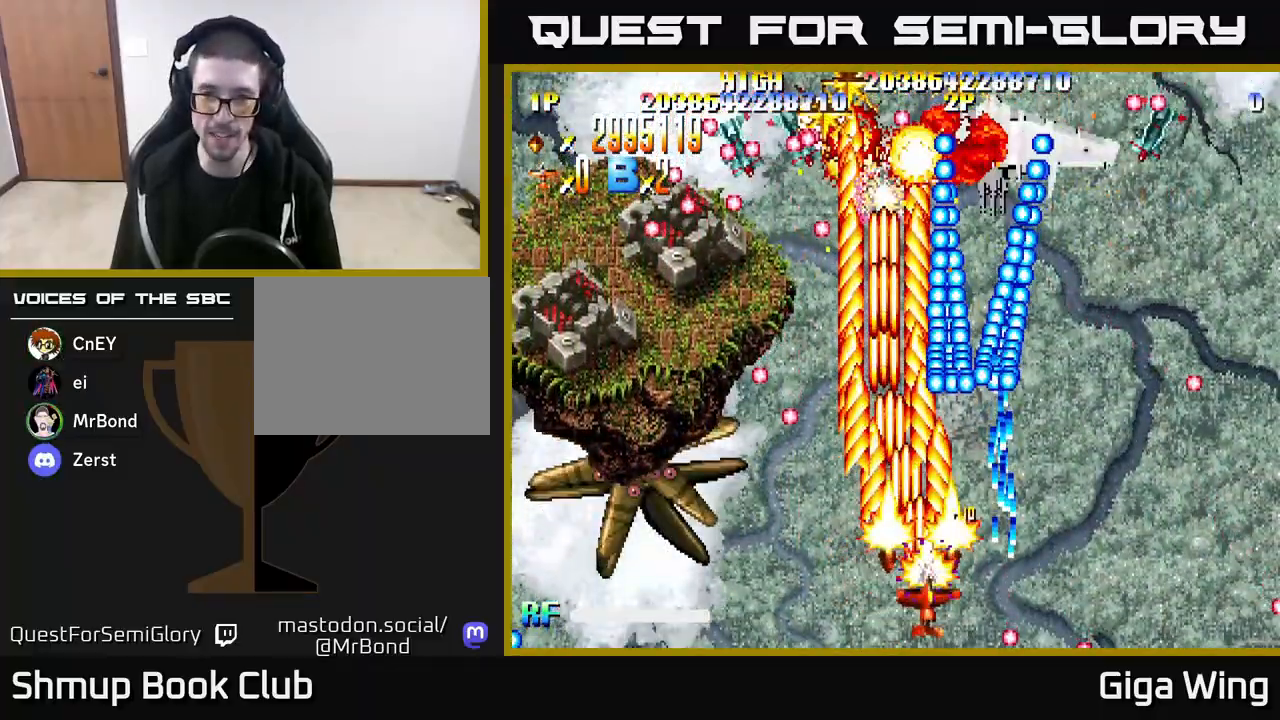
{"buttons": ["A", "DPAD_UP"], "left_stick": "center", "right_stick": "center", "events": []}
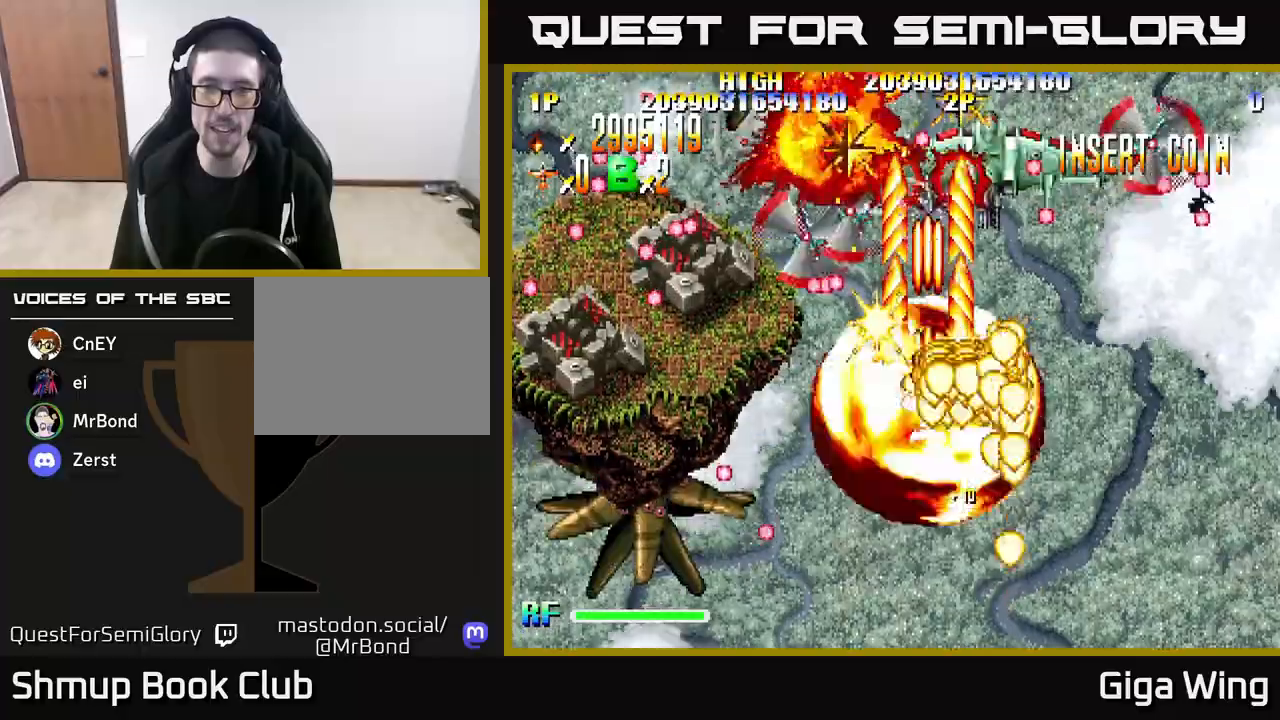
{"buttons": ["A", "DPAD_UP", "DPAD_RIGHT"], "left_stick": "center", "right_stick": "center", "events": [[467, "DPAD_RIGHT", "down"]]}
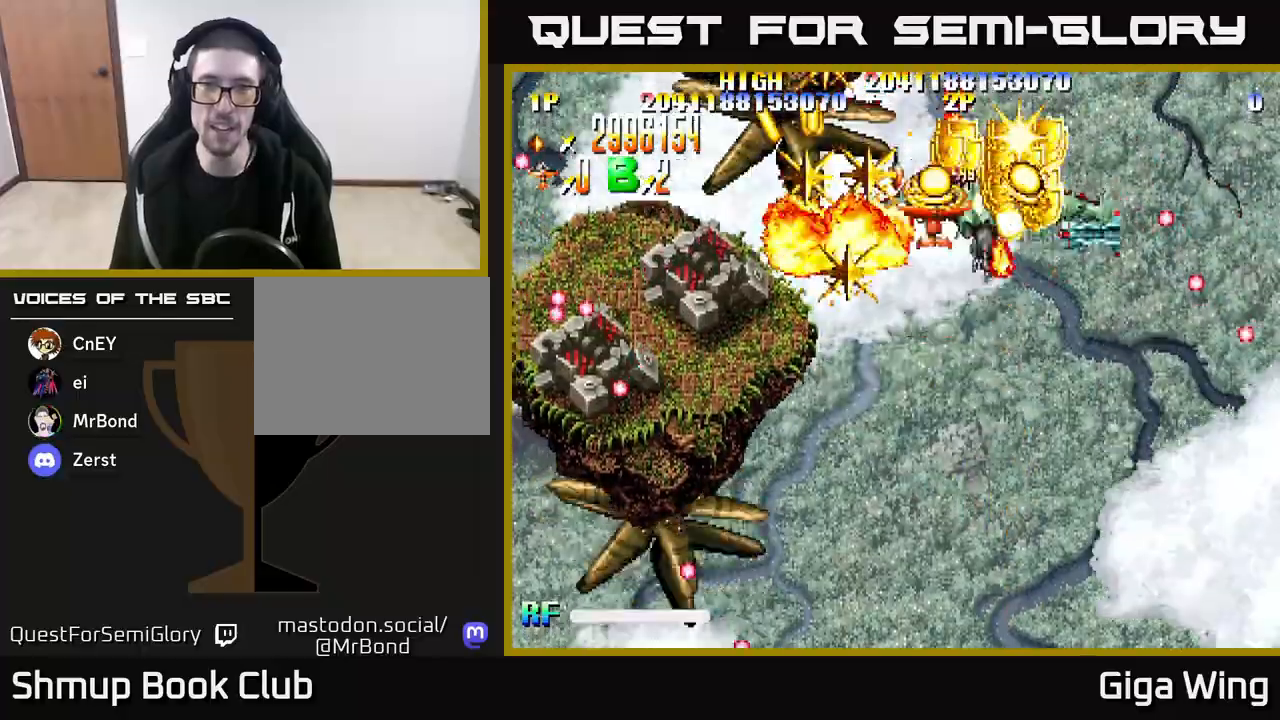
{"buttons": ["A", "DPAD_LEFT"], "left_stick": "center", "right_stick": "center", "events": [[133, "DPAD_UP", "up"], [150, "DPAD_RIGHT", "up"], [183, "DPAD_LEFT", "down"]]}
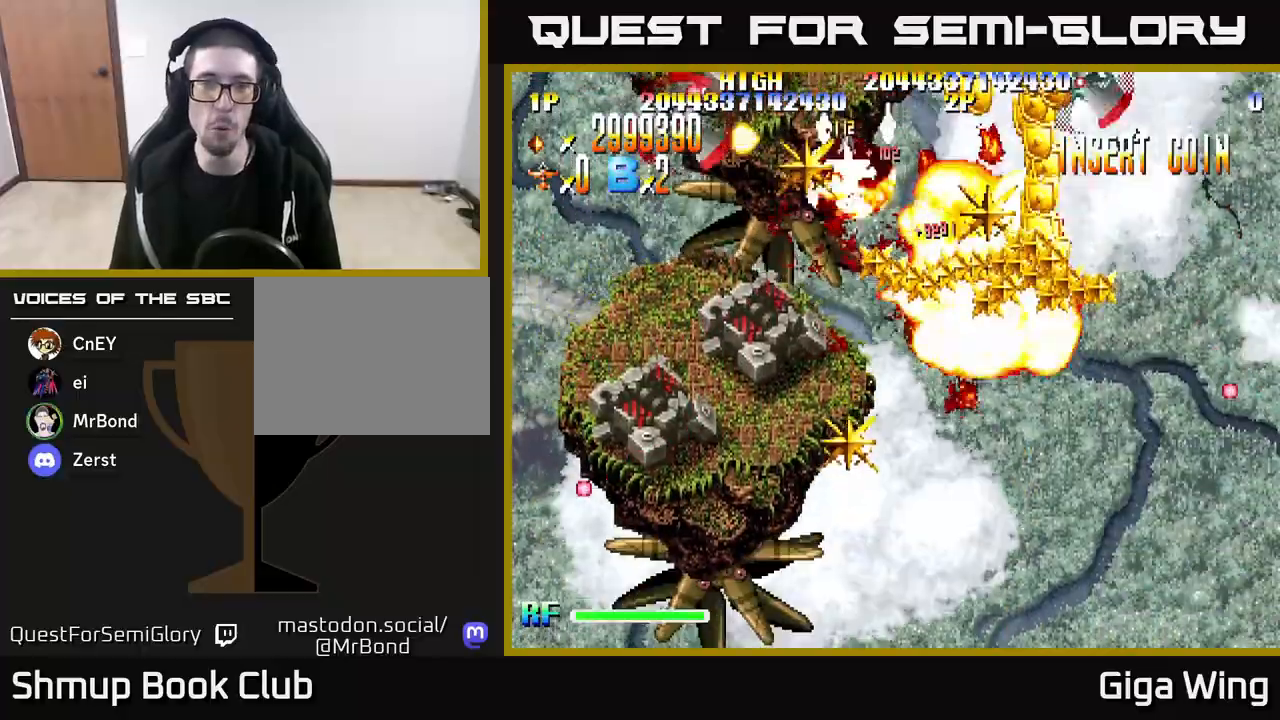
{"buttons": ["R2", "DPAD_DOWN", "DPAD_RIGHT"], "left_stick": "center", "right_stick": "center", "events": [[17, "DPAD_DOWN", "down"], [100, "R2", "down"], [150, "DPAD_LEFT", "up"], [200, "A", "up"], [500, "DPAD_RIGHT", "down"]]}
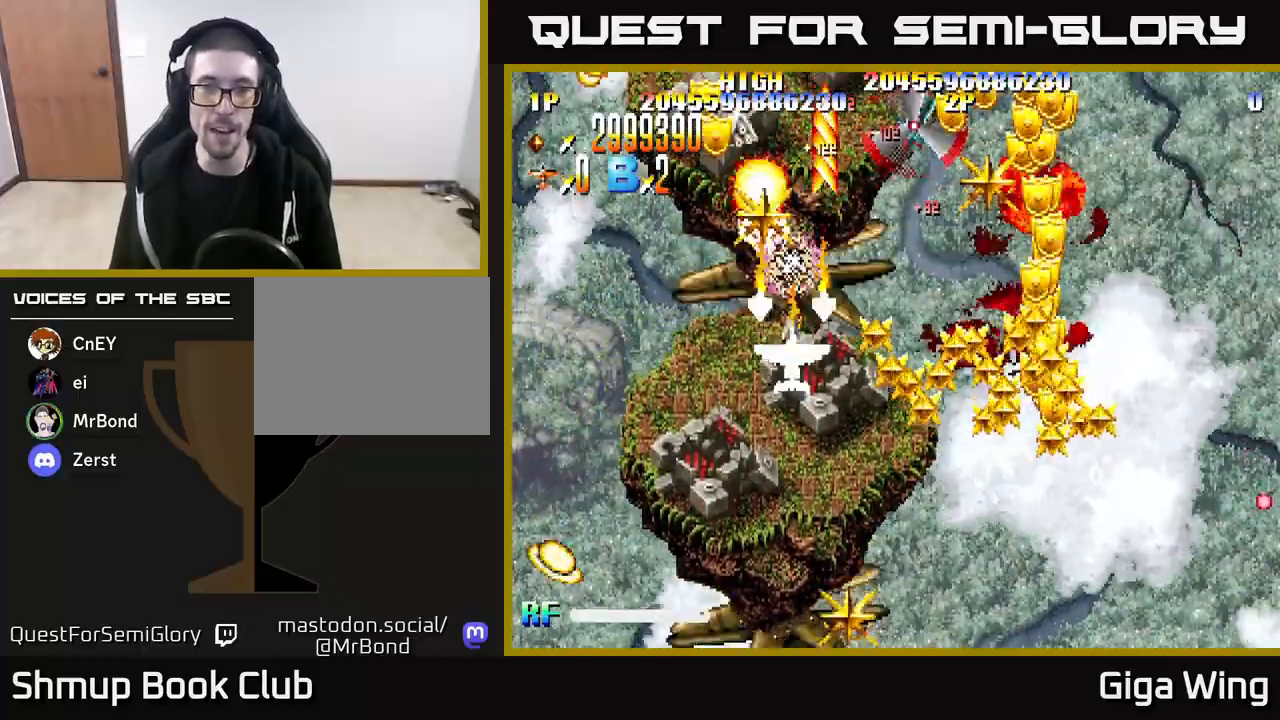
{"buttons": ["R2", "DPAD_DOWN", "DPAD_RIGHT"], "left_stick": "center", "right_stick": "center", "events": []}
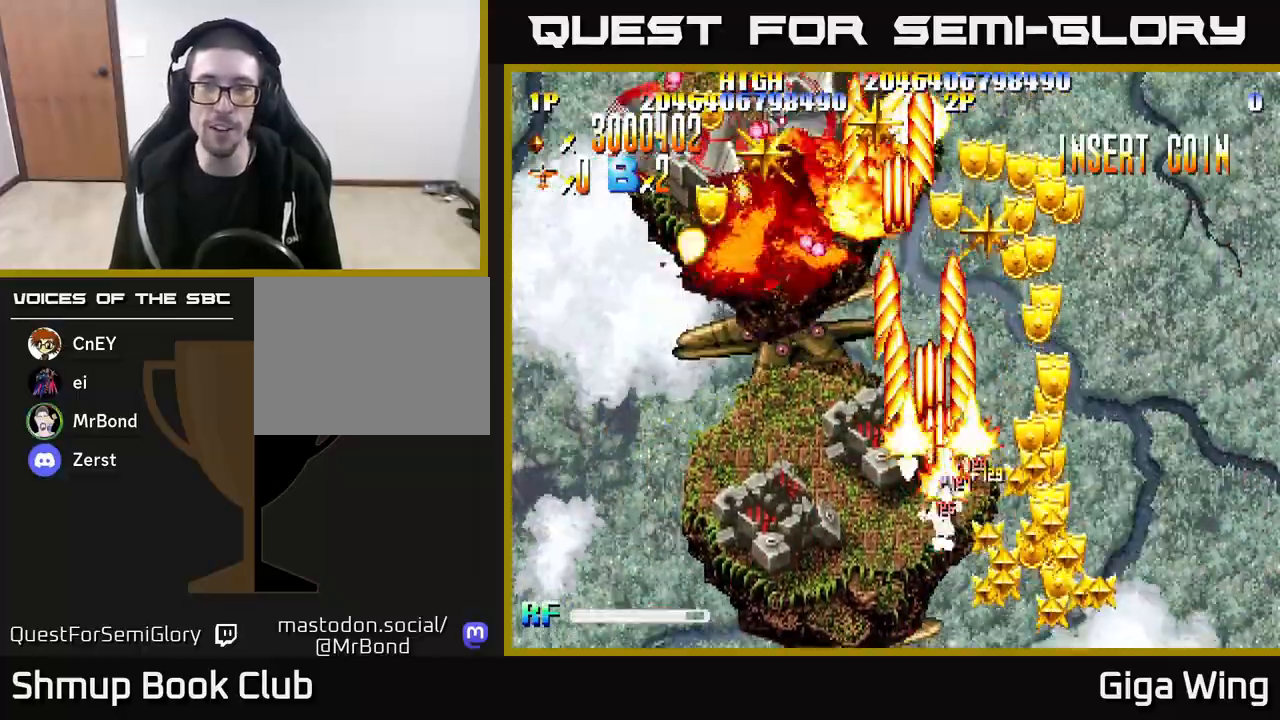
{"buttons": ["R2", "DPAD_UP"], "left_stick": "center", "right_stick": "center", "events": [[117, "DPAD_DOWN", "up"], [267, "DPAD_RIGHT", "up"], [300, "DPAD_UP", "down"], [333, "DPAD_LEFT", "down"], [483, "DPAD_LEFT", "up"]]}
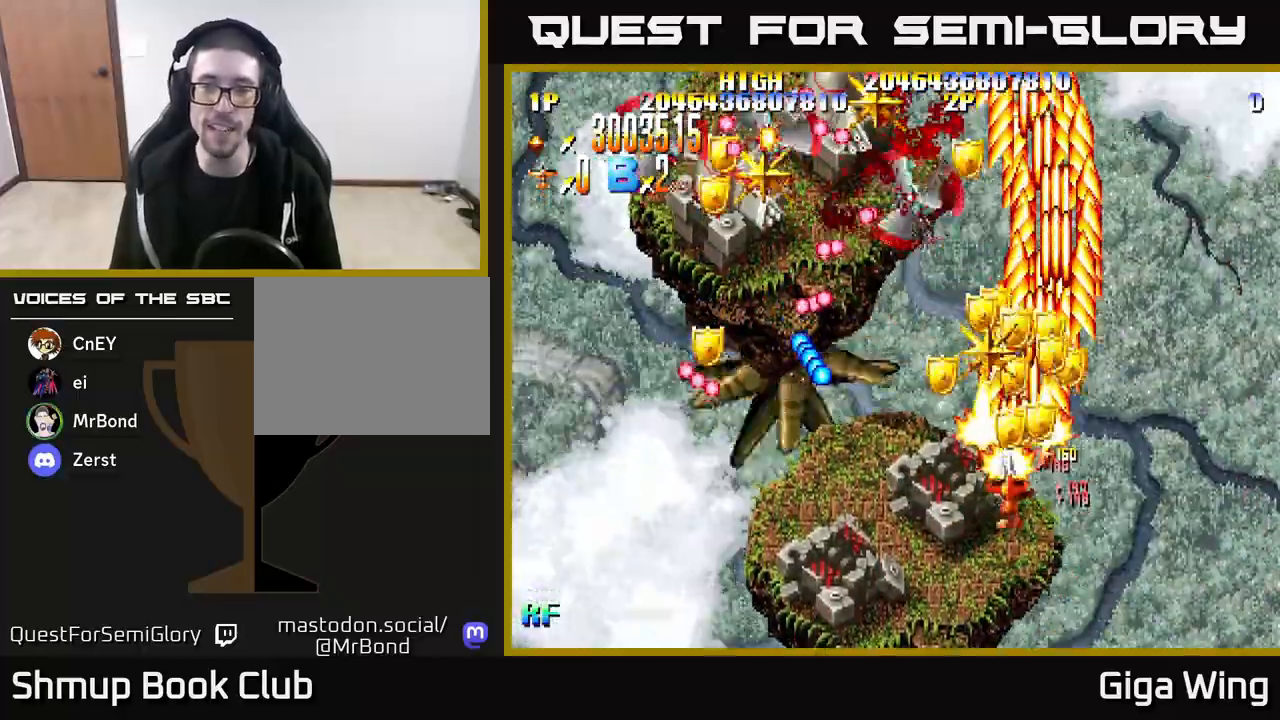
{"buttons": ["R2", "DPAD_DOWN", "DPAD_RIGHT"], "left_stick": "center", "right_stick": "center", "events": [[83, "DPAD_LEFT", "down"], [117, "DPAD_UP", "up"], [217, "DPAD_DOWN", "down"], [233, "DPAD_LEFT", "up"], [250, "DPAD_RIGHT", "down"]]}
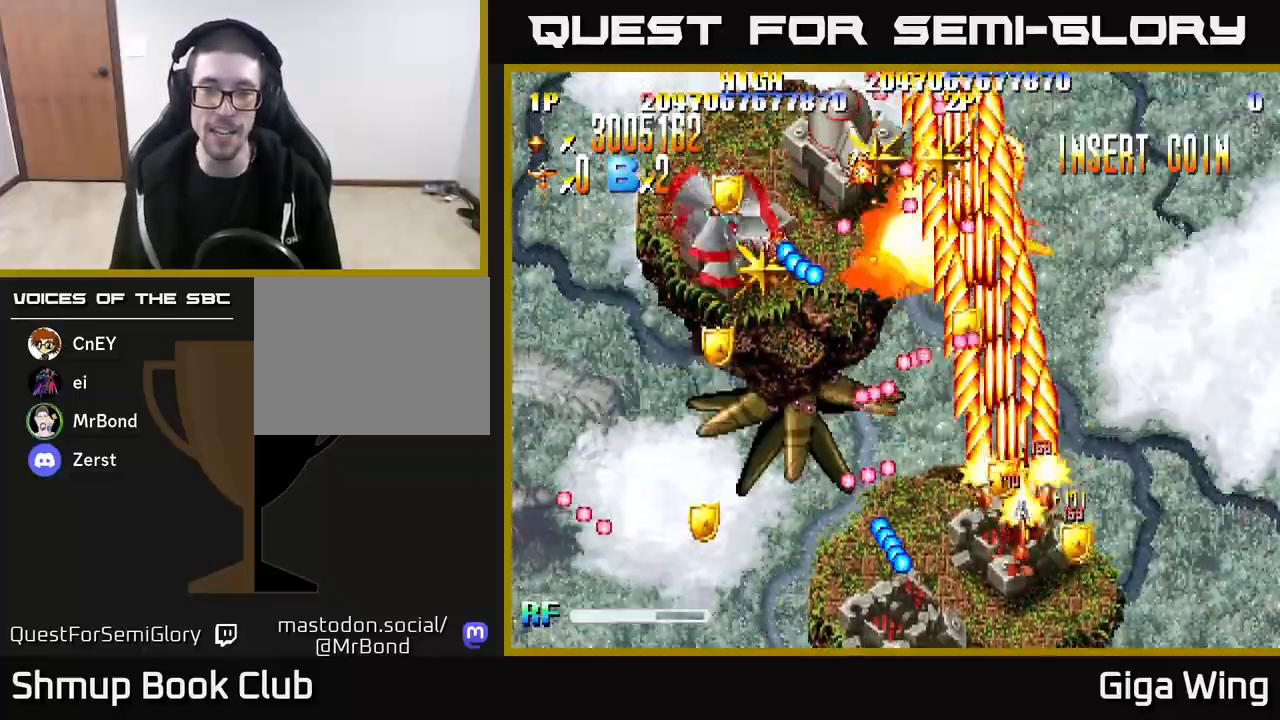
{"buttons": ["R2", "DPAD_UP"], "left_stick": "center", "right_stick": "center", "events": [[267, "DPAD_DOWN", "up"], [300, "DPAD_UP", "down"], [350, "DPAD_RIGHT", "up"]]}
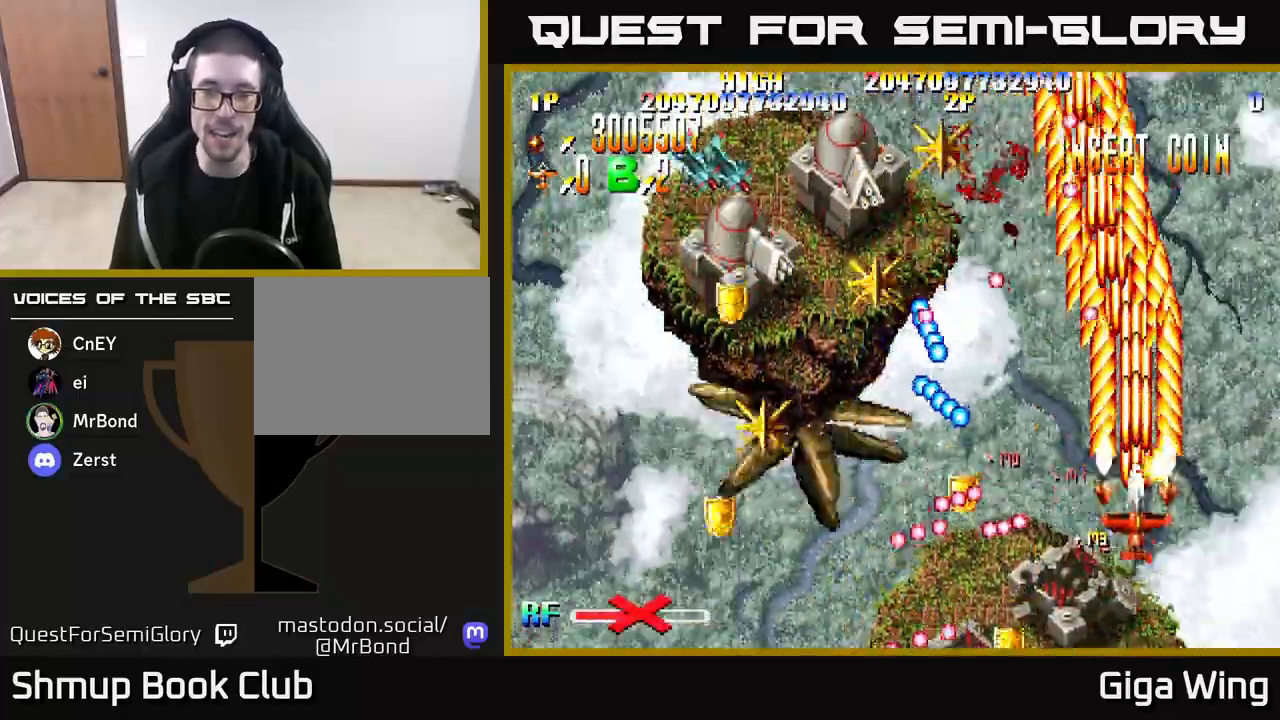
{"buttons": ["R2", "DPAD_LEFT"], "left_stick": "center", "right_stick": "center", "events": [[17, "DPAD_LEFT", "down"], [50, "DPAD_UP", "up"], [133, "DPAD_LEFT", "up"], [183, "DPAD_RIGHT", "down"], [300, "DPAD_UP", "down"], [333, "DPAD_RIGHT", "up"], [400, "DPAD_LEFT", "down"], [433, "DPAD_UP", "up"]]}
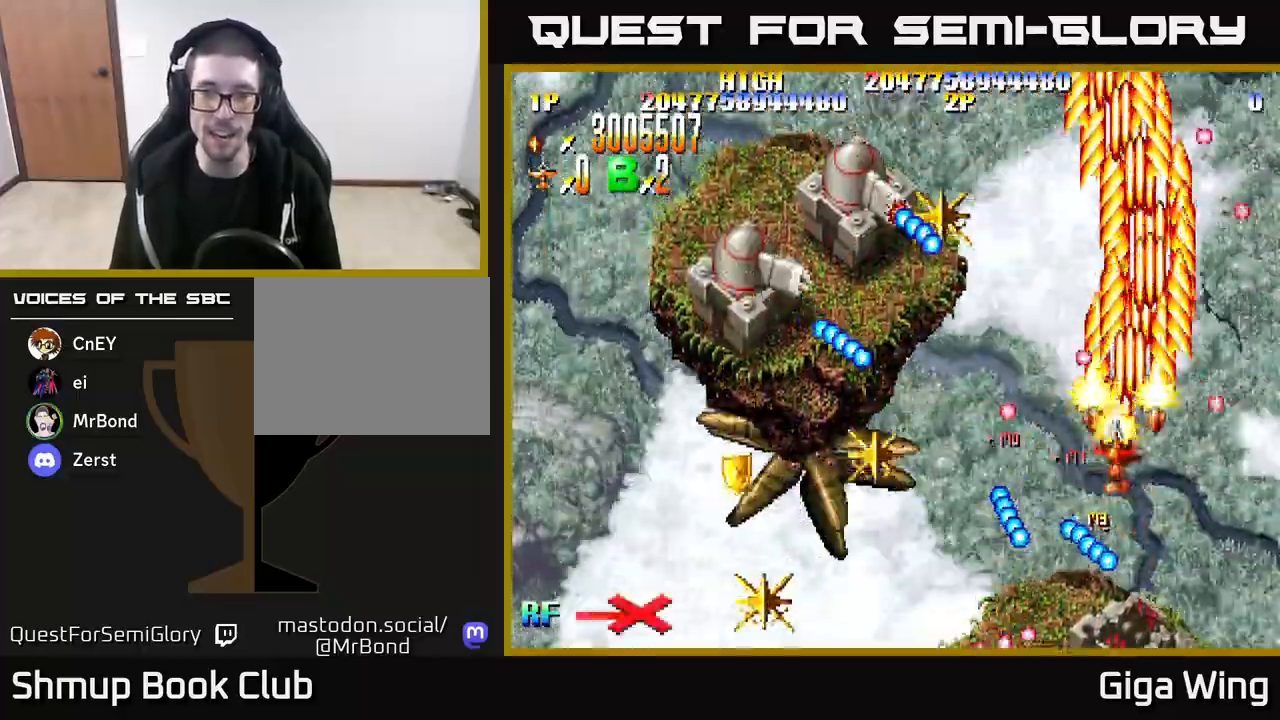
{"buttons": ["R2", "DPAD_LEFT"], "left_stick": "center", "right_stick": "center", "events": [[83, "DPAD_LEFT", "up"], [150, "DPAD_UP", "down"], [233, "DPAD_LEFT", "down"], [267, "DPAD_UP", "up"], [333, "DPAD_DOWN", "down"], [383, "DPAD_LEFT", "up"], [450, "DPAD_LEFT", "down"], [483, "DPAD_DOWN", "up"]]}
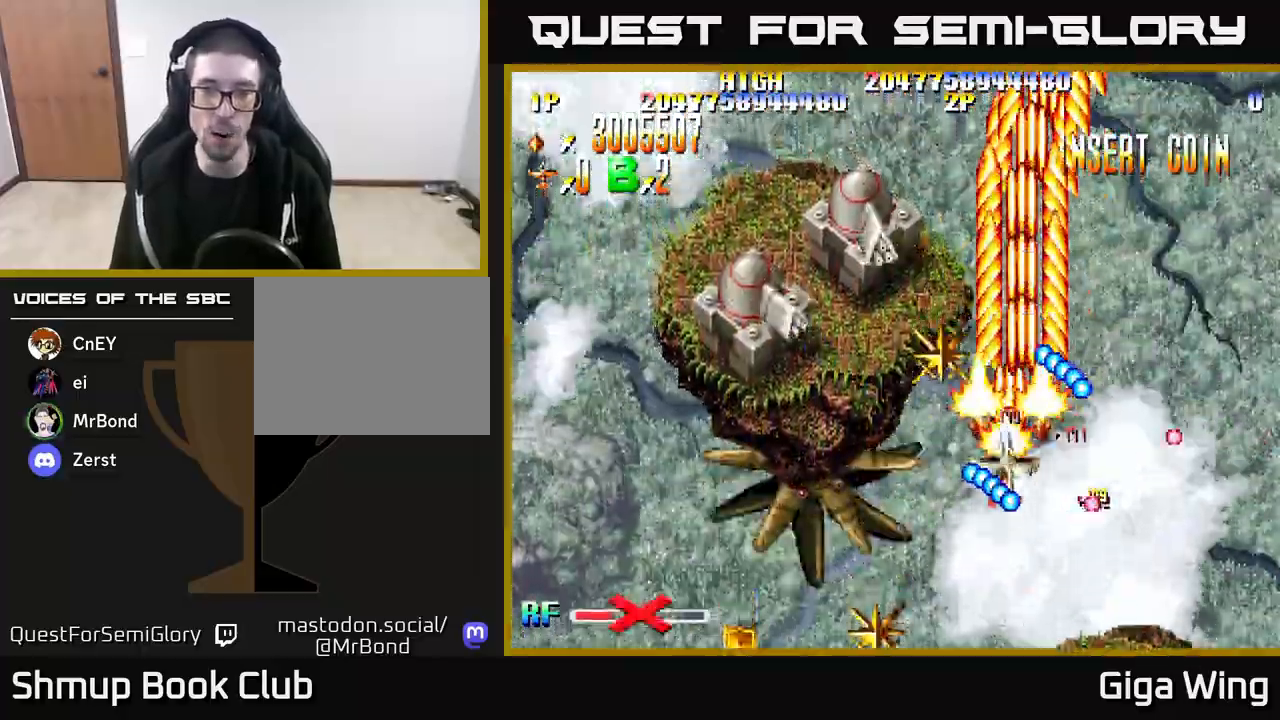
{"buttons": ["R2", "DPAD_DOWN", "DPAD_LEFT"], "left_stick": "center", "right_stick": "center", "events": [[50, "DPAD_UP", "down"], [67, "DPAD_UP", "up"], [183, "DPAD_DOWN", "down"]]}
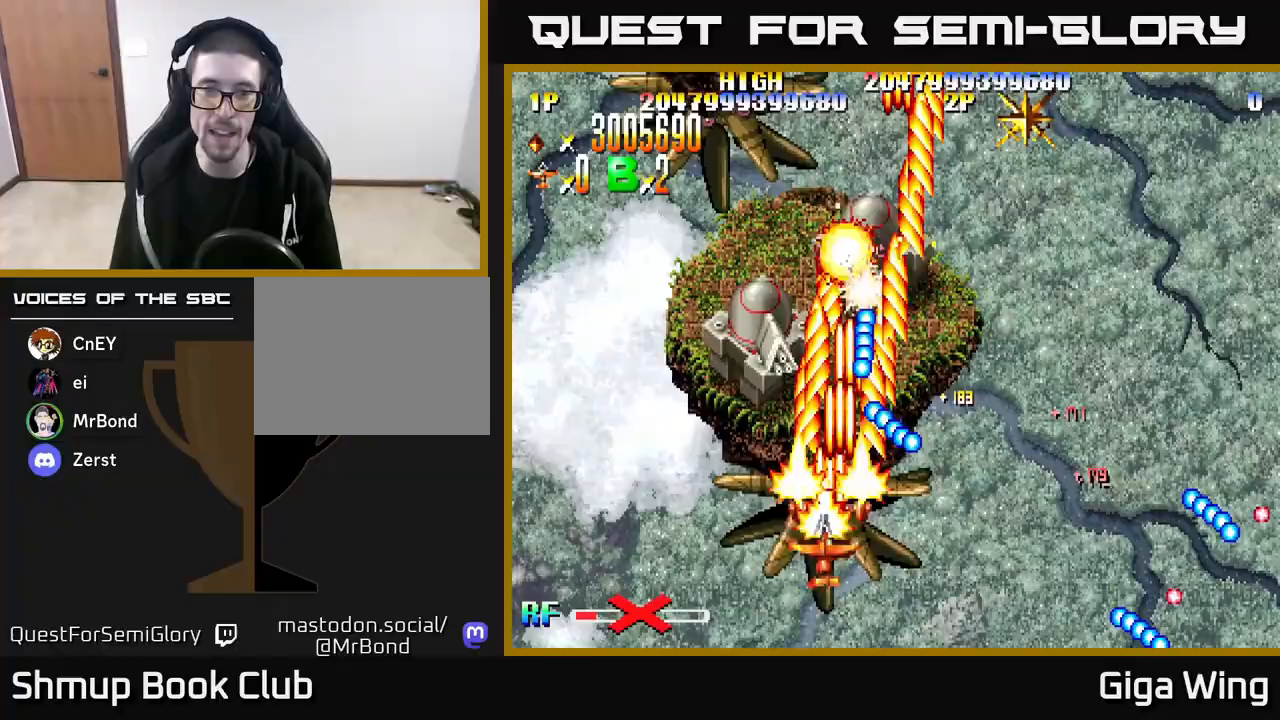
{"buttons": ["R2", "DPAD_LEFT"], "left_stick": "center", "right_stick": "center", "events": [[33, "DPAD_LEFT", "up"], [267, "DPAD_DOWN", "up"], [367, "DPAD_LEFT", "down"]]}
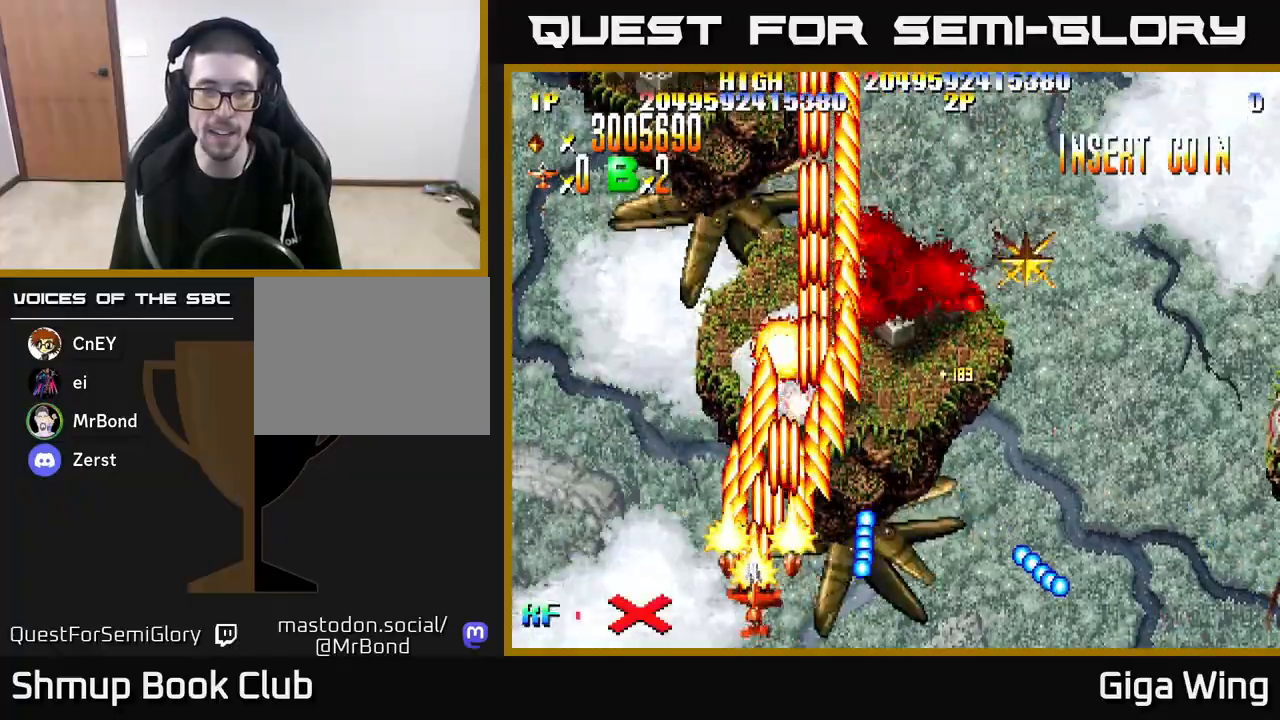
{"buttons": ["R2", "DPAD_RIGHT"], "left_stick": "center", "right_stick": "center", "events": [[183, "DPAD_LEFT", "up"], [200, "DPAD_DOWN", "down"], [200, "DPAD_RIGHT", "down"], [233, "DPAD_DOWN", "up"]]}